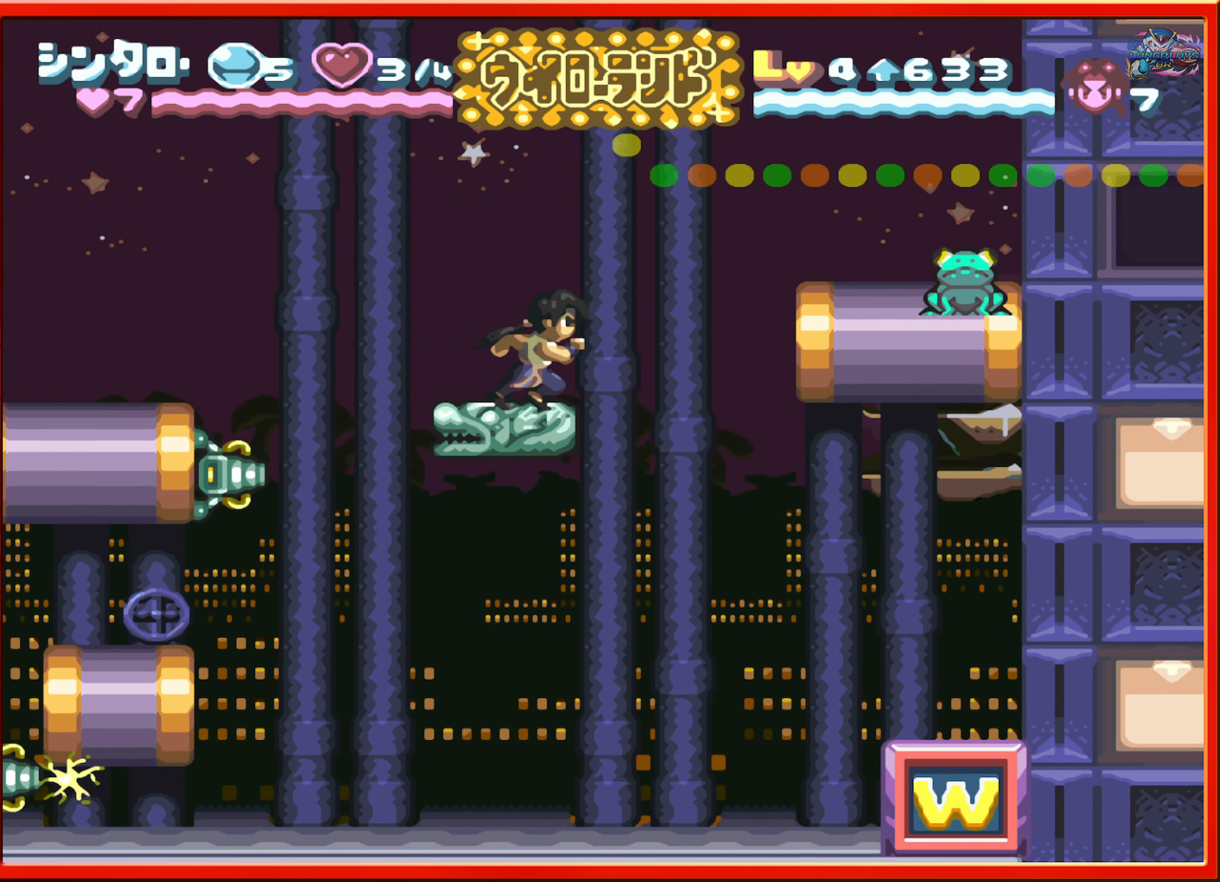
Gameplay with a controller (Nintendo layout); each line is a JSON object with the inputs held at the frame after it. "events" lists button and stick changes between this image and that frame as [ms after this image, input, new state], when the widget could be followed in between. Not read: L3 R3.
{"buttons": [], "events": [[267, "DPAD_RIGHT", "up"]]}
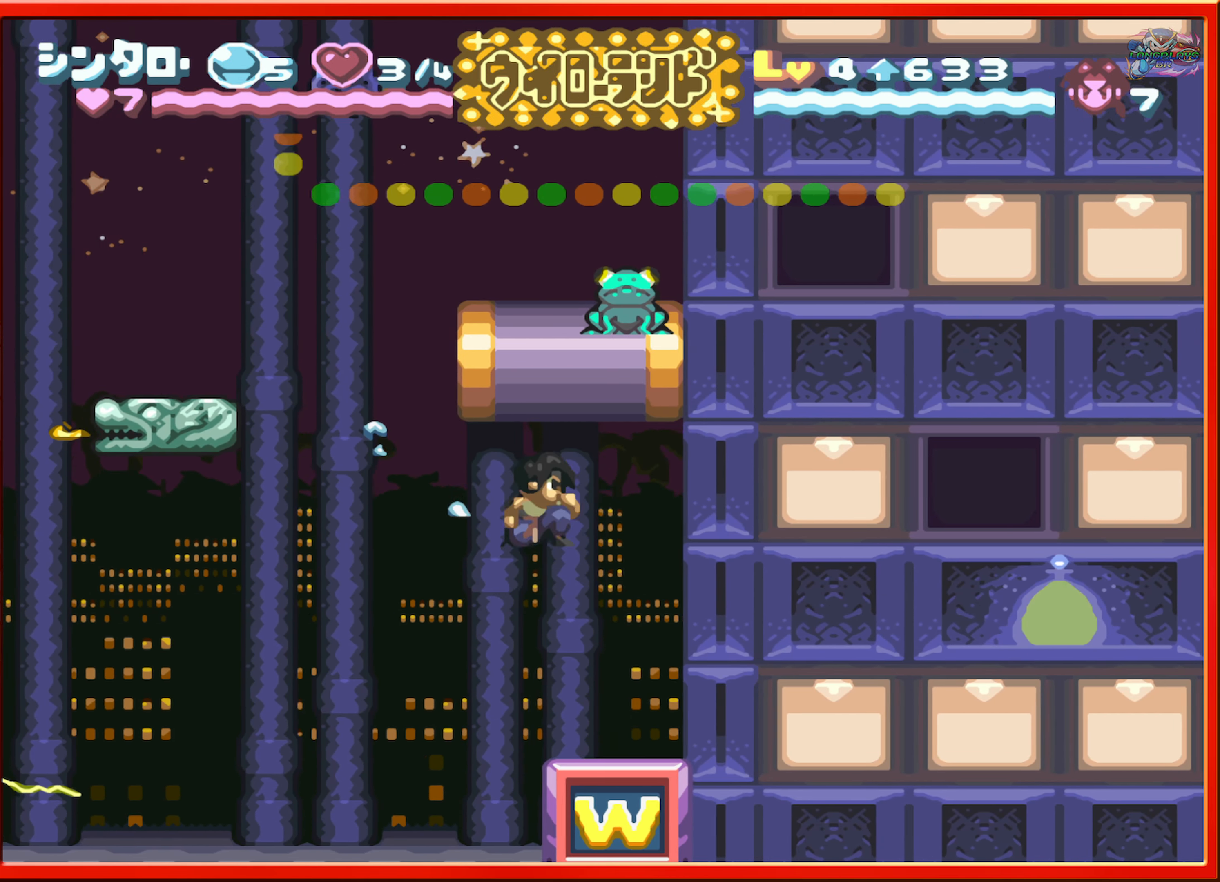
{"buttons": [], "events": [[33, "DPAD_RIGHT", "down"], [200, "DPAD_RIGHT", "up"]]}
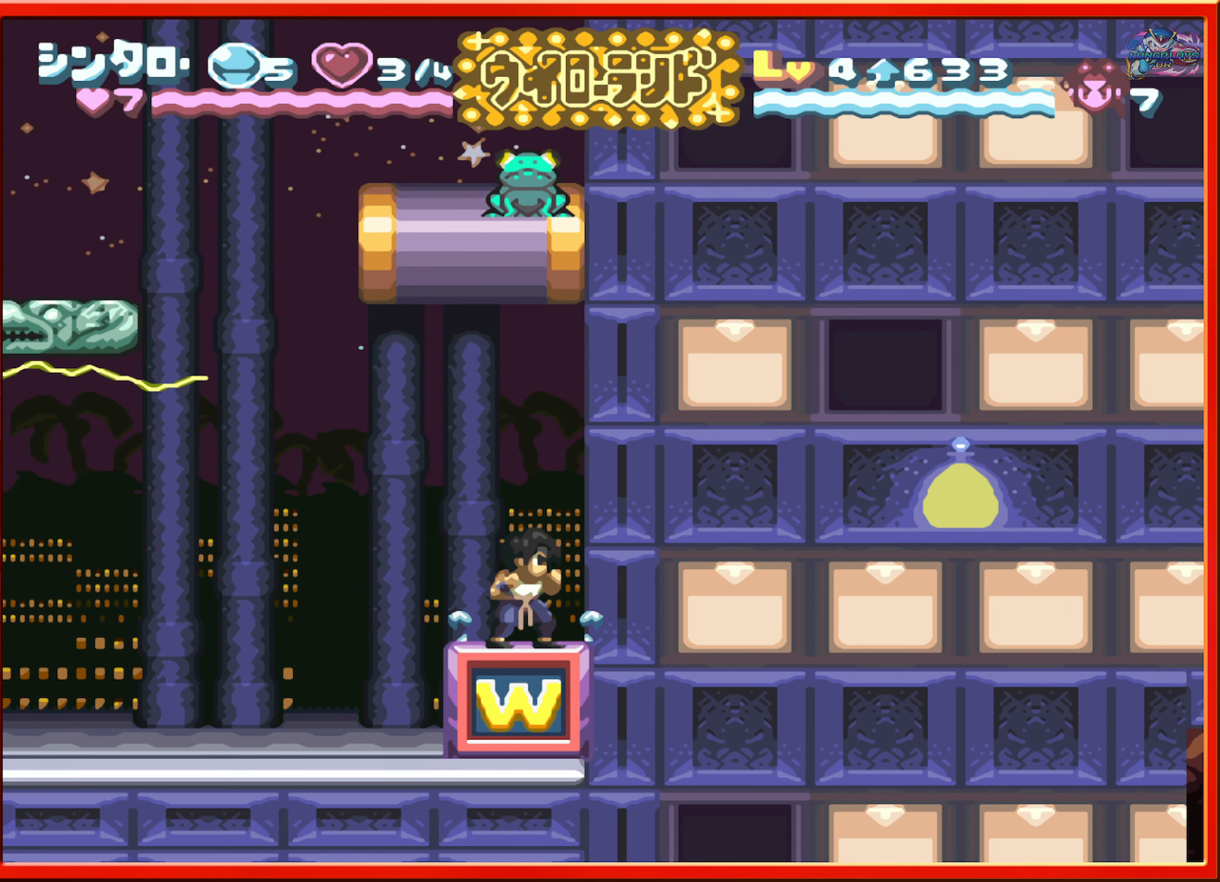
{"buttons": ["DPAD_LEFT"], "events": [[233, "DPAD_LEFT", "down"]]}
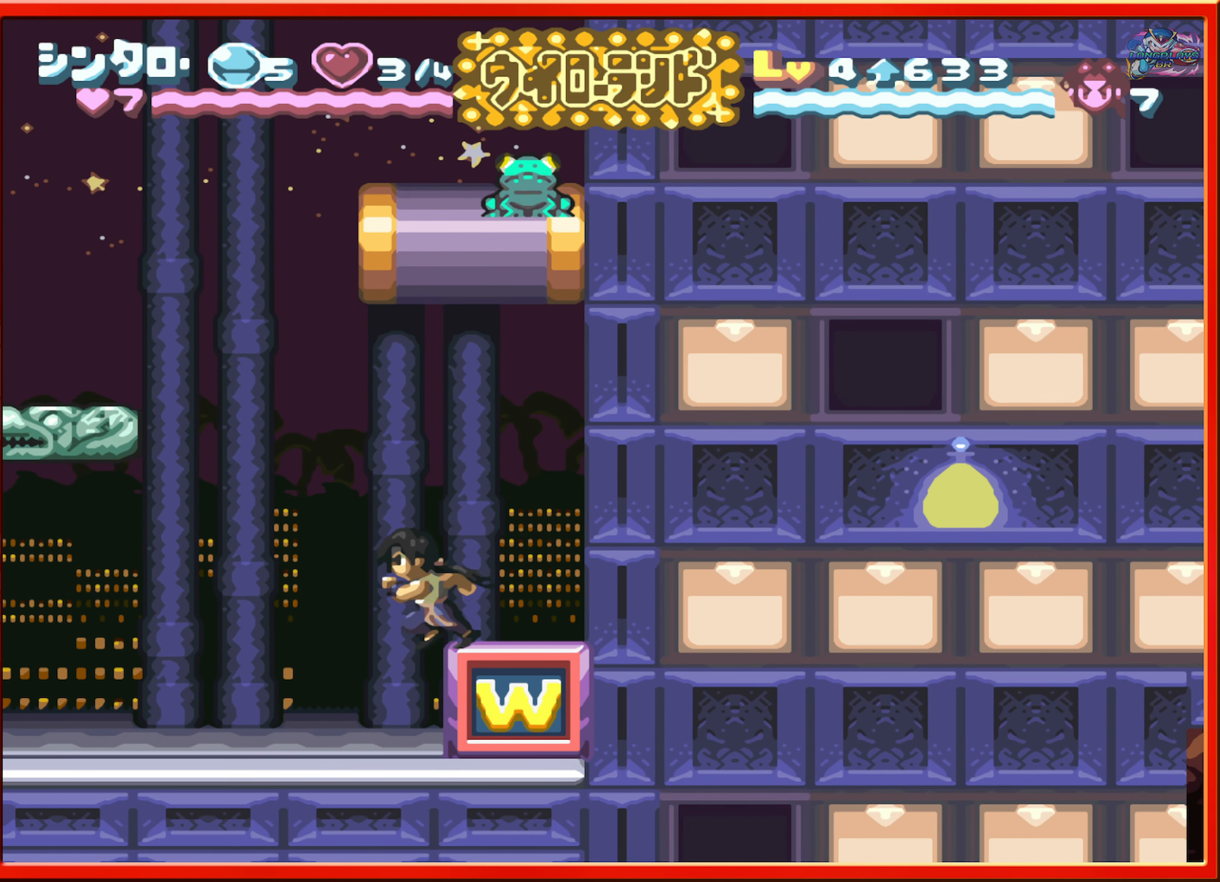
{"buttons": [], "events": [[33, "DPAD_LEFT", "up"], [117, "DPAD_RIGHT", "down"], [283, "Y", "down"], [383, "DPAD_RIGHT", "up"], [383, "Y", "up"]]}
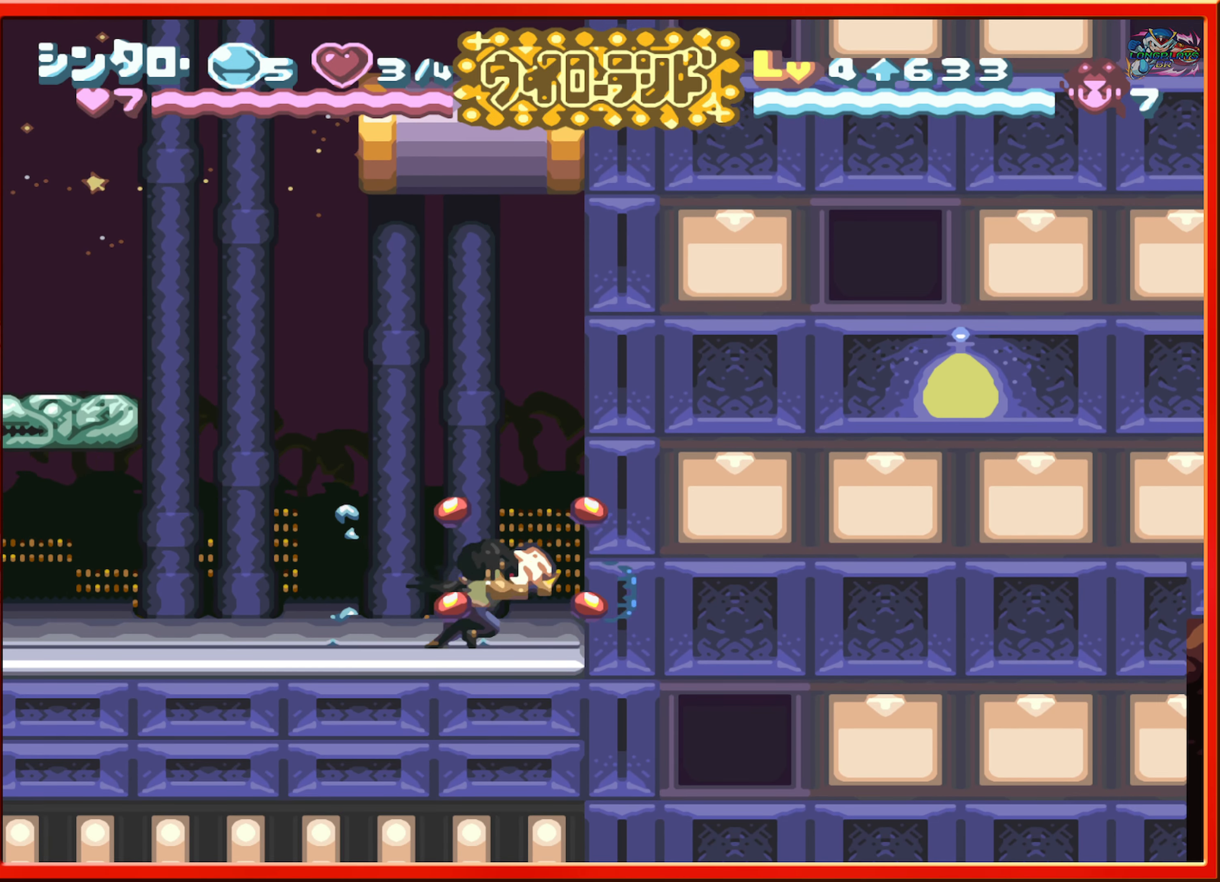
{"buttons": ["DPAD_LEFT"], "events": [[83, "DPAD_LEFT", "down"]]}
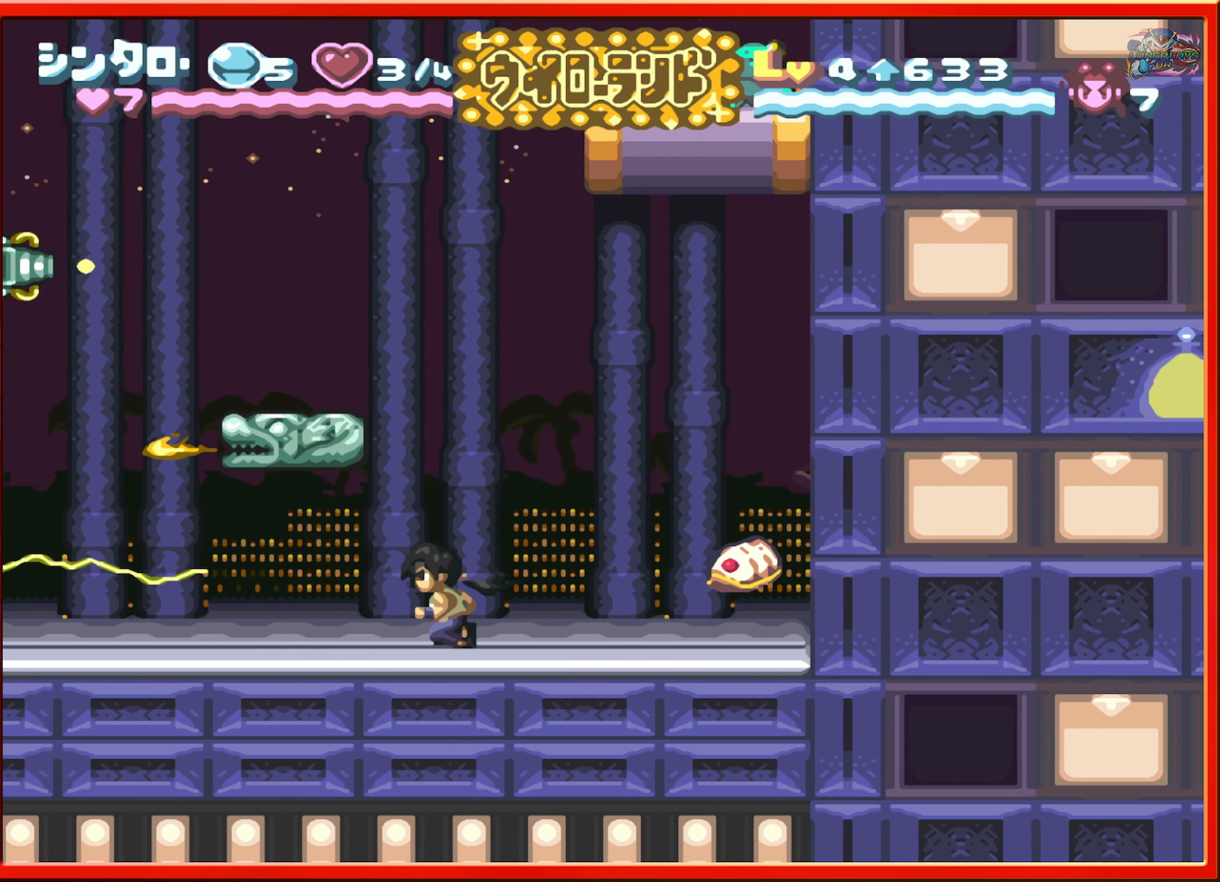
{"buttons": ["B", "DPAD_LEFT"], "events": [[267, "B", "down"]]}
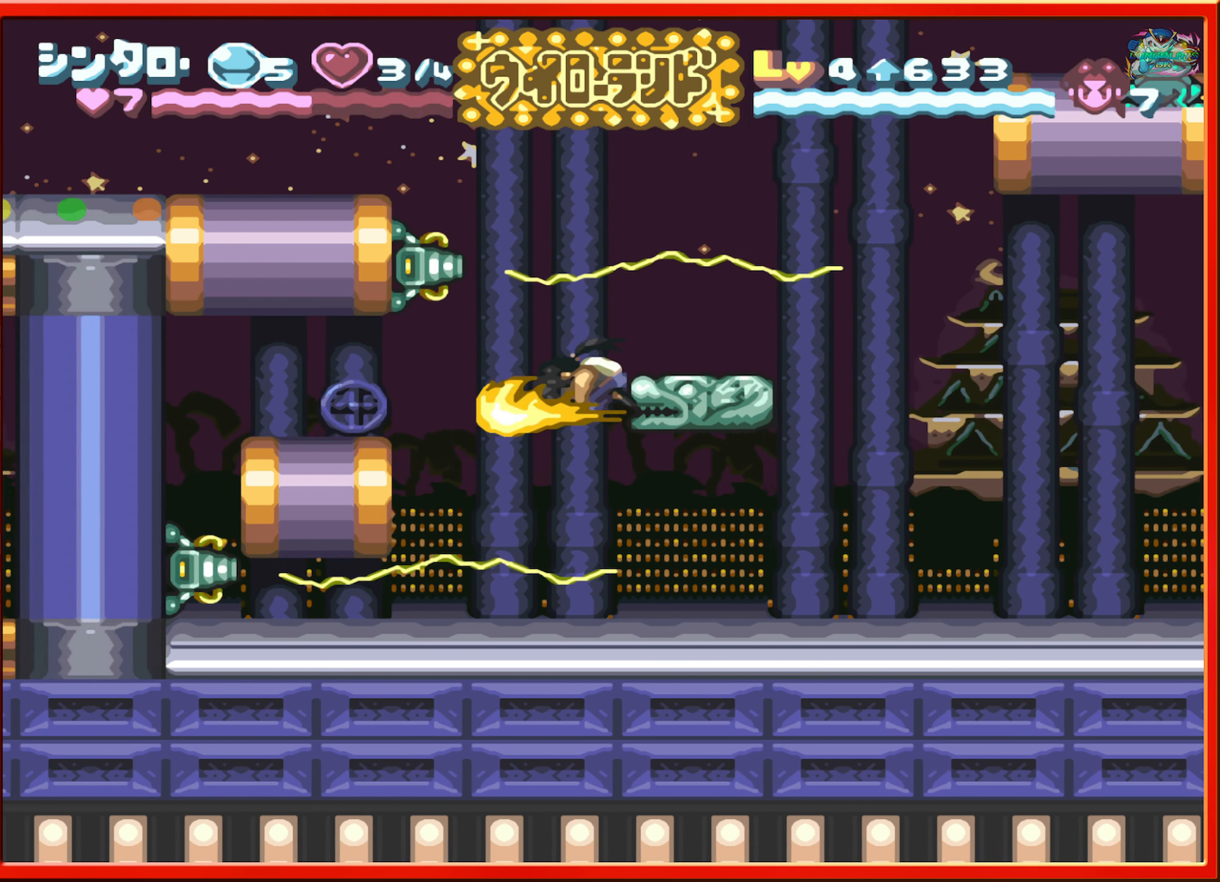
{"buttons": [], "events": [[184, "B", "up"], [484, "DPAD_LEFT", "up"]]}
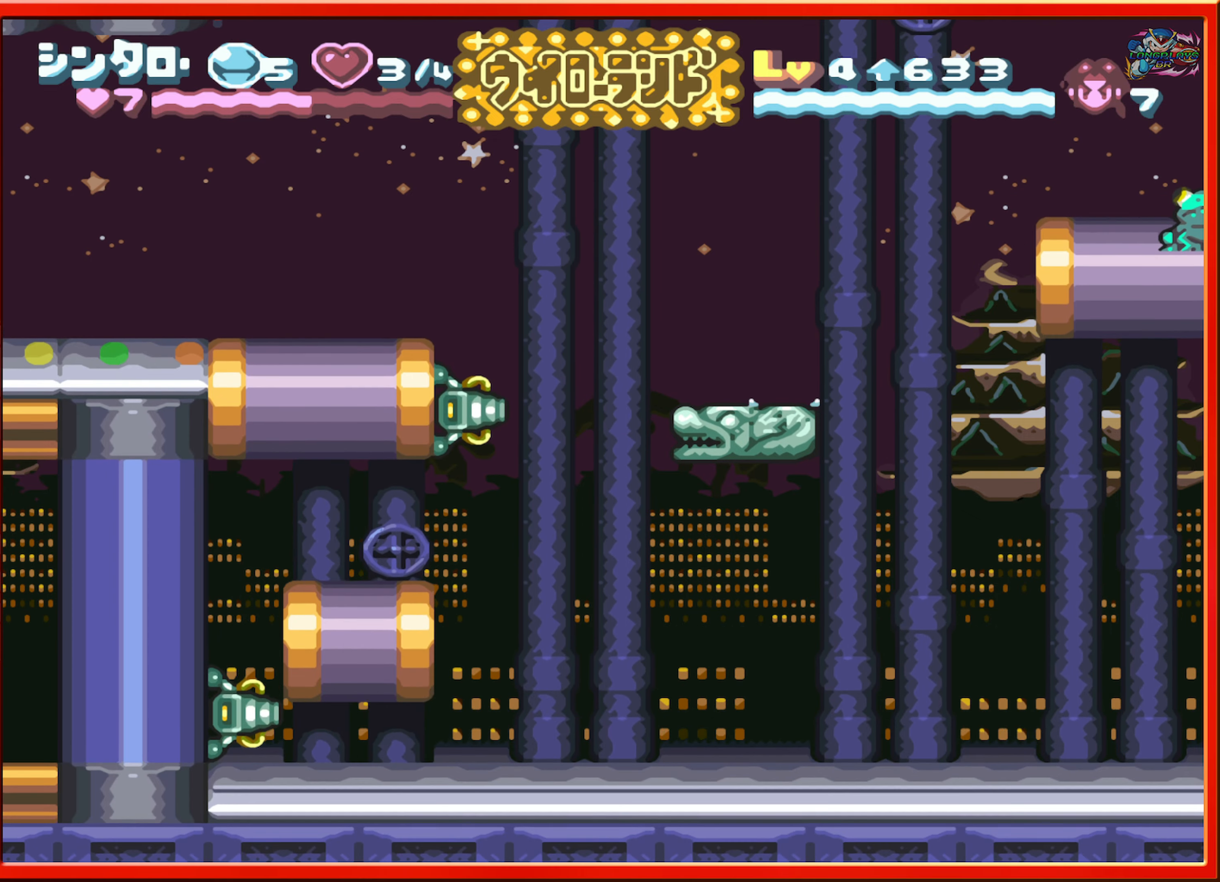
{"buttons": ["B", "DPAD_RIGHT"], "events": [[417, "DPAD_RIGHT", "down"], [467, "B", "down"]]}
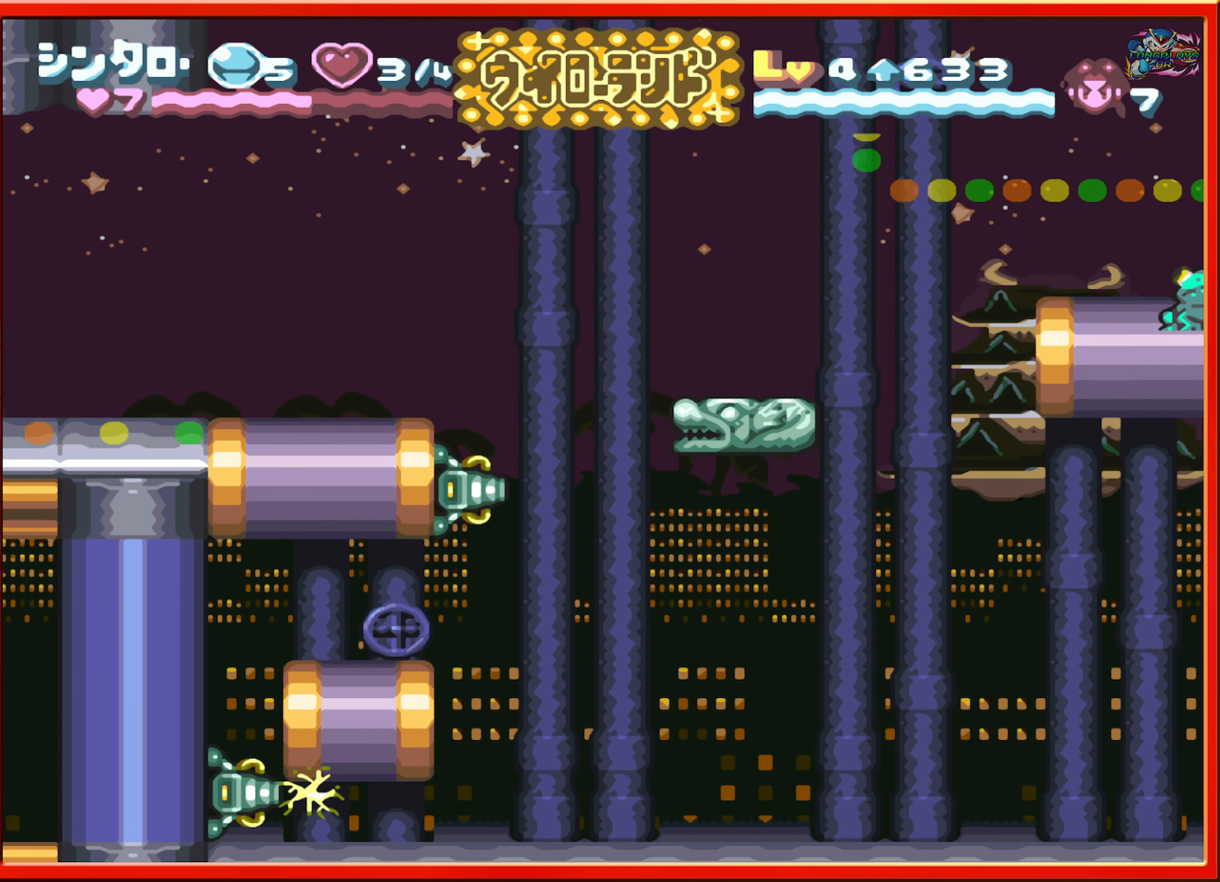
{"buttons": [], "events": [[467, "B", "up"], [484, "DPAD_RIGHT", "up"]]}
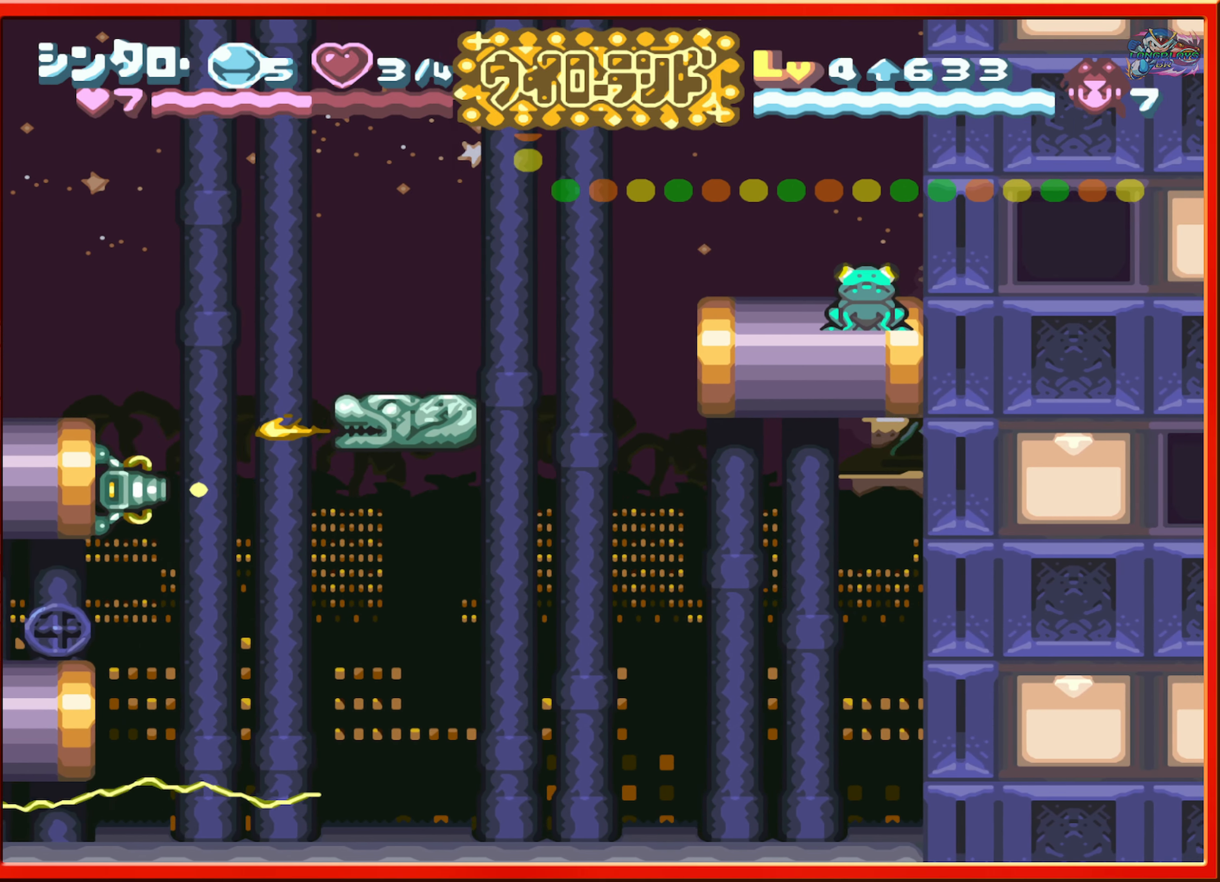
{"buttons": [], "events": [[284, "DPAD_RIGHT", "down"], [434, "DPAD_RIGHT", "up"]]}
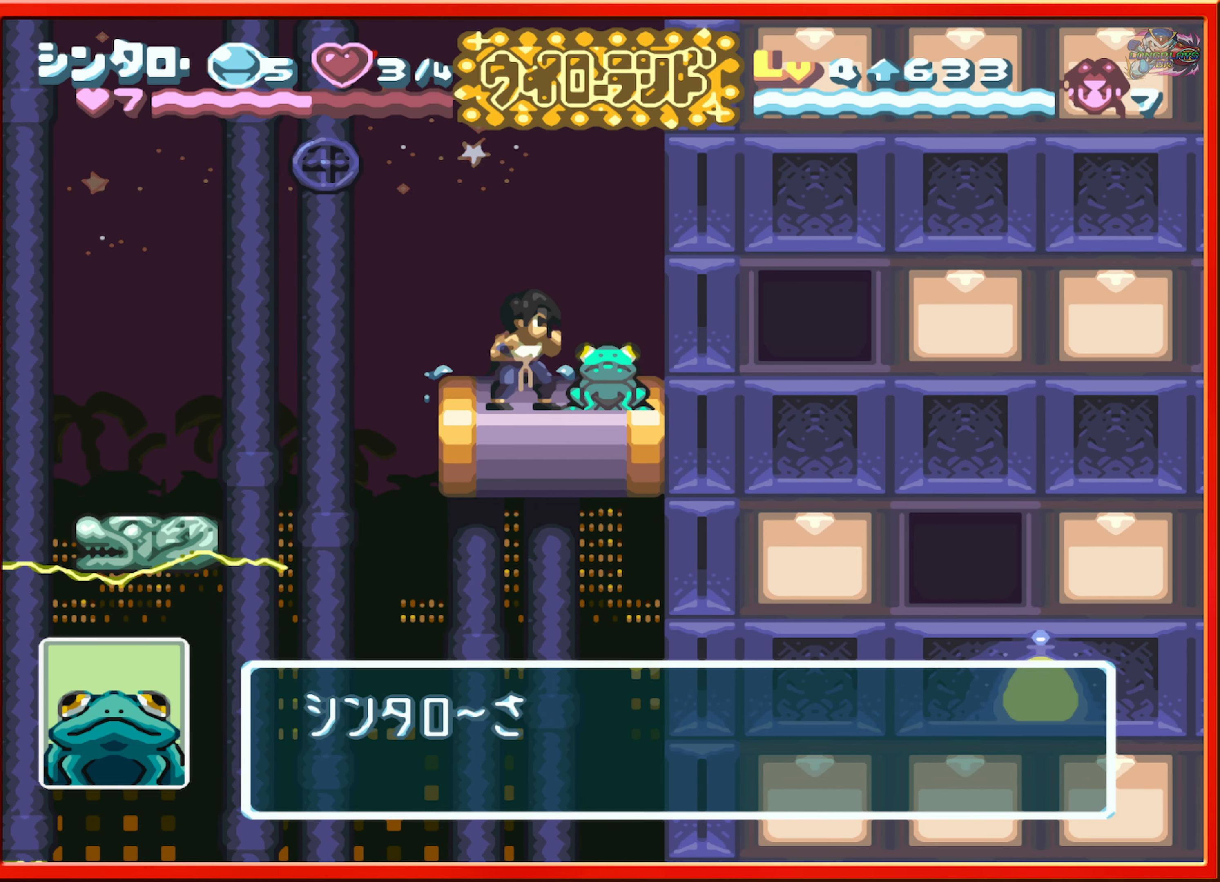
{"buttons": [], "events": []}
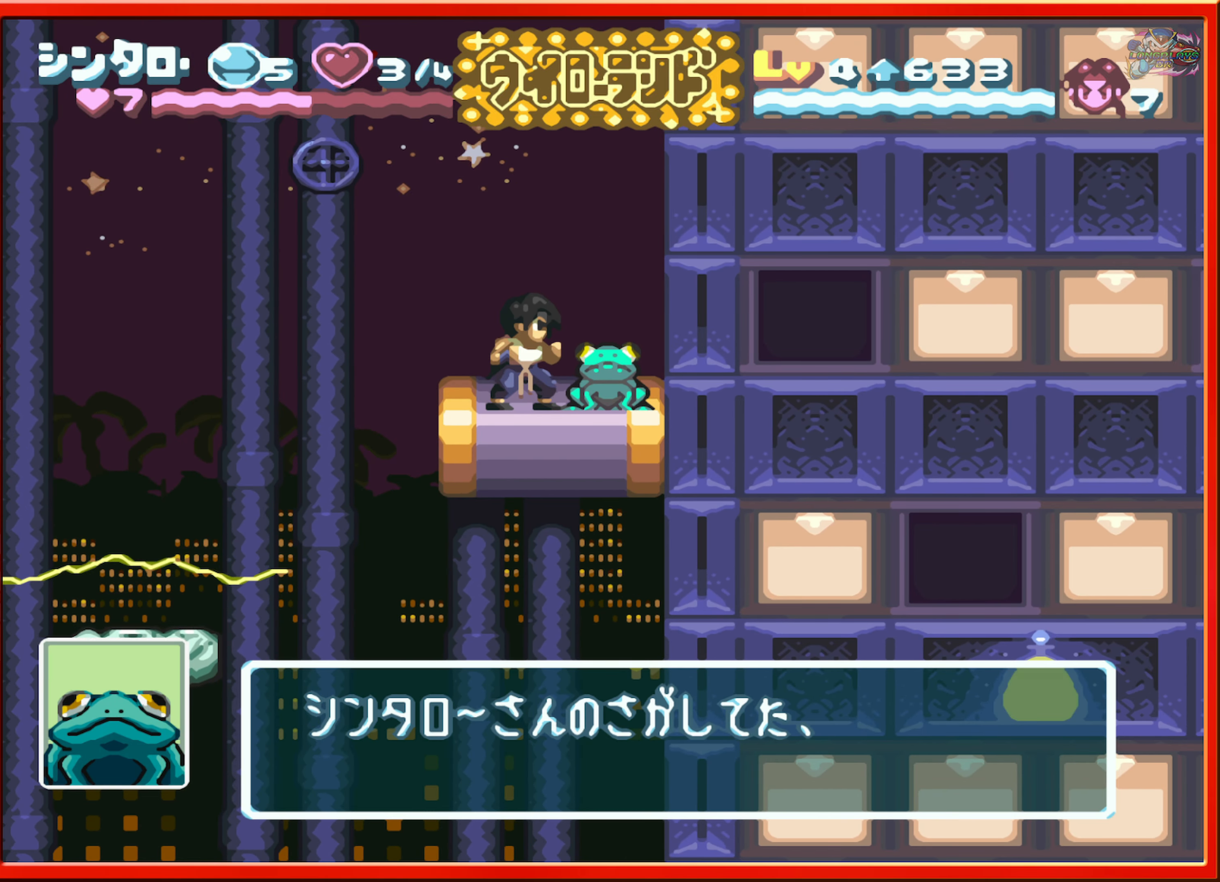
{"buttons": ["B"], "events": [[334, "B", "down"]]}
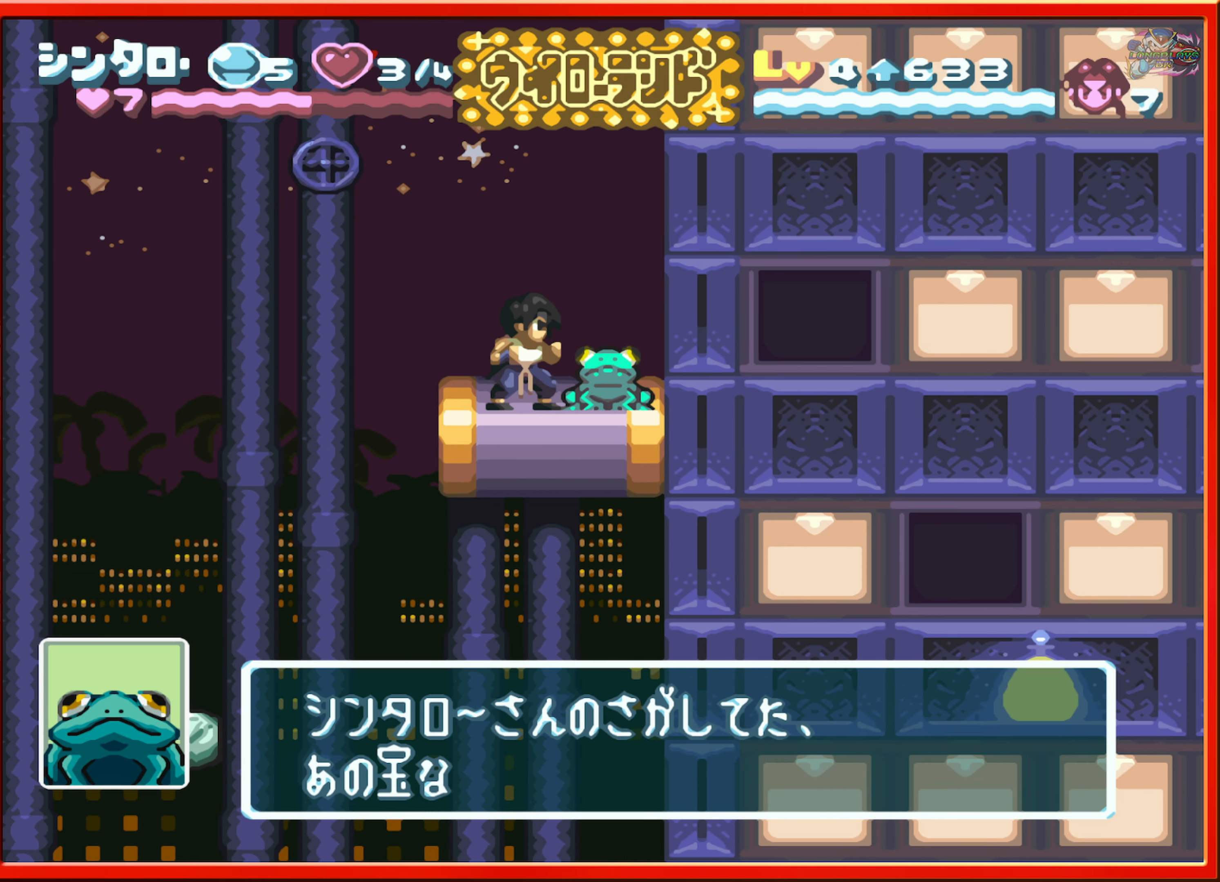
{"buttons": ["B"], "events": [[17, "B", "up"], [234, "B", "down"], [400, "B", "up"], [484, "B", "down"]]}
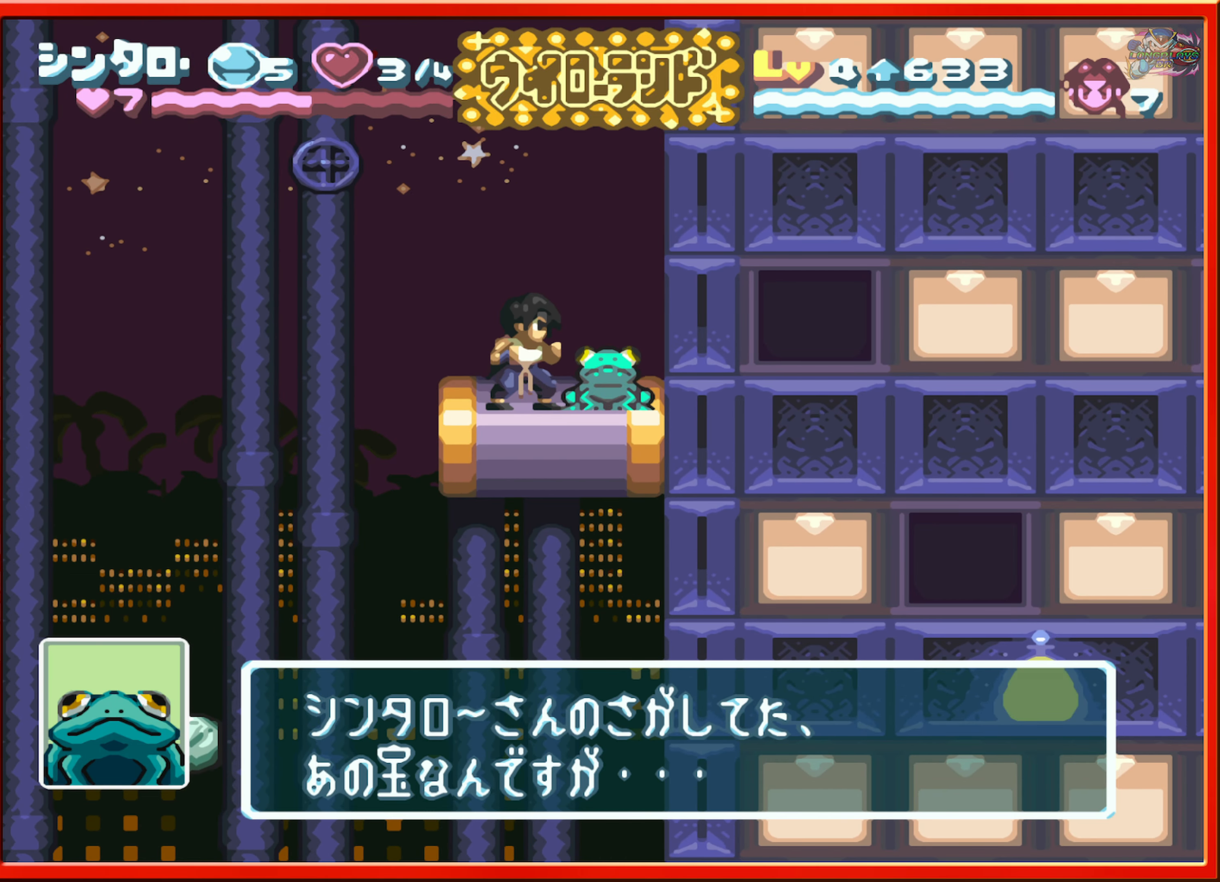
{"buttons": [], "events": [[117, "B", "up"], [284, "B", "down"], [484, "B", "up"]]}
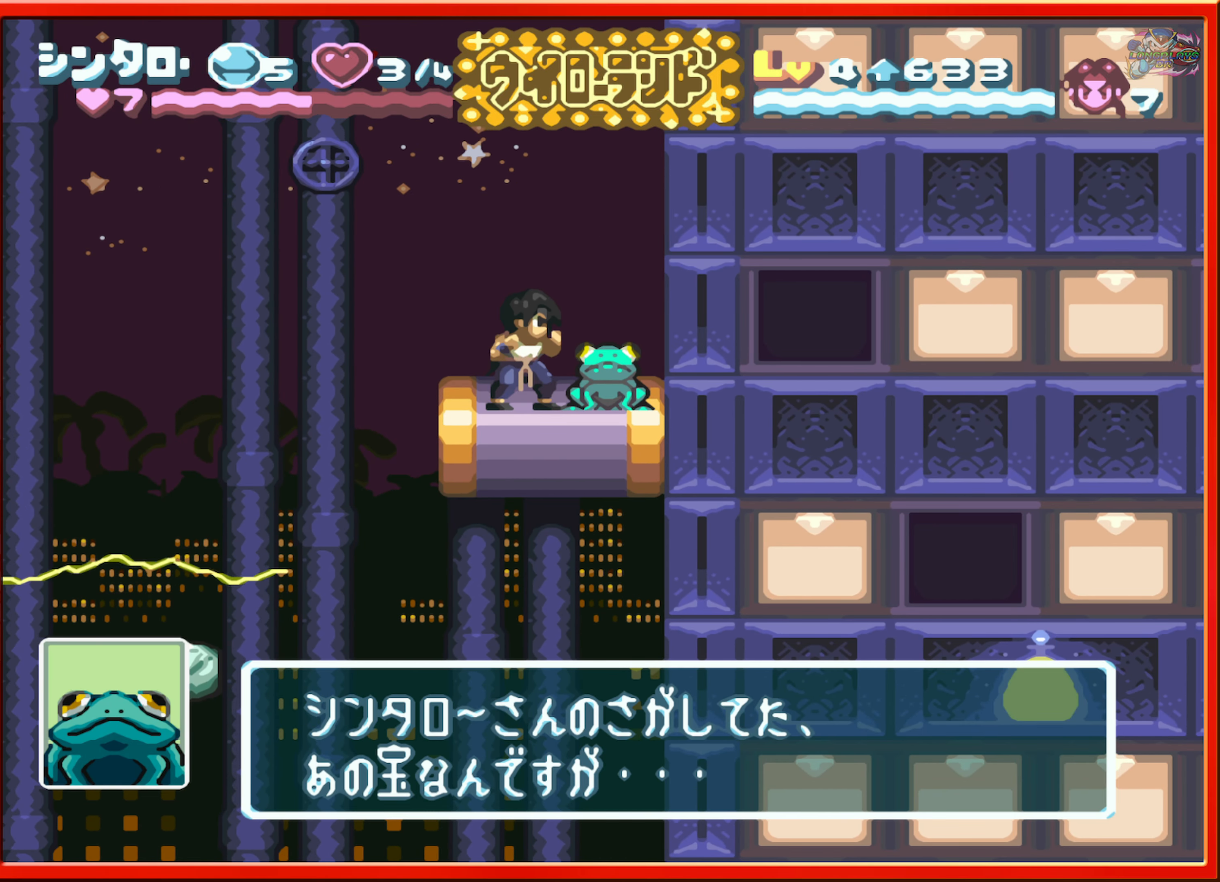
{"buttons": [], "events": [[50, "B", "down"], [234, "B", "up"], [300, "B", "down"], [450, "B", "up"]]}
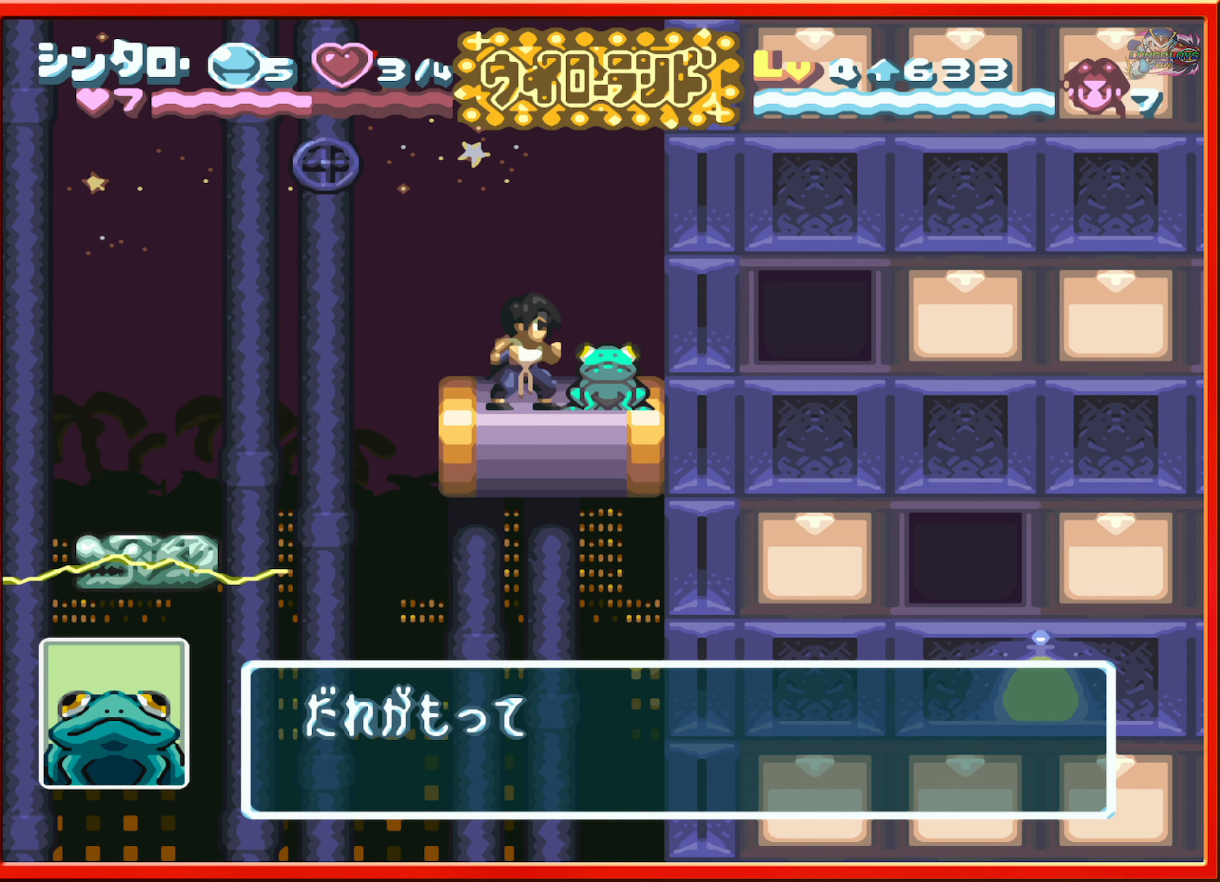
{"buttons": ["B"], "events": [[34, "B", "down"], [167, "B", "up"], [284, "B", "down"], [417, "B", "up"], [500, "B", "down"]]}
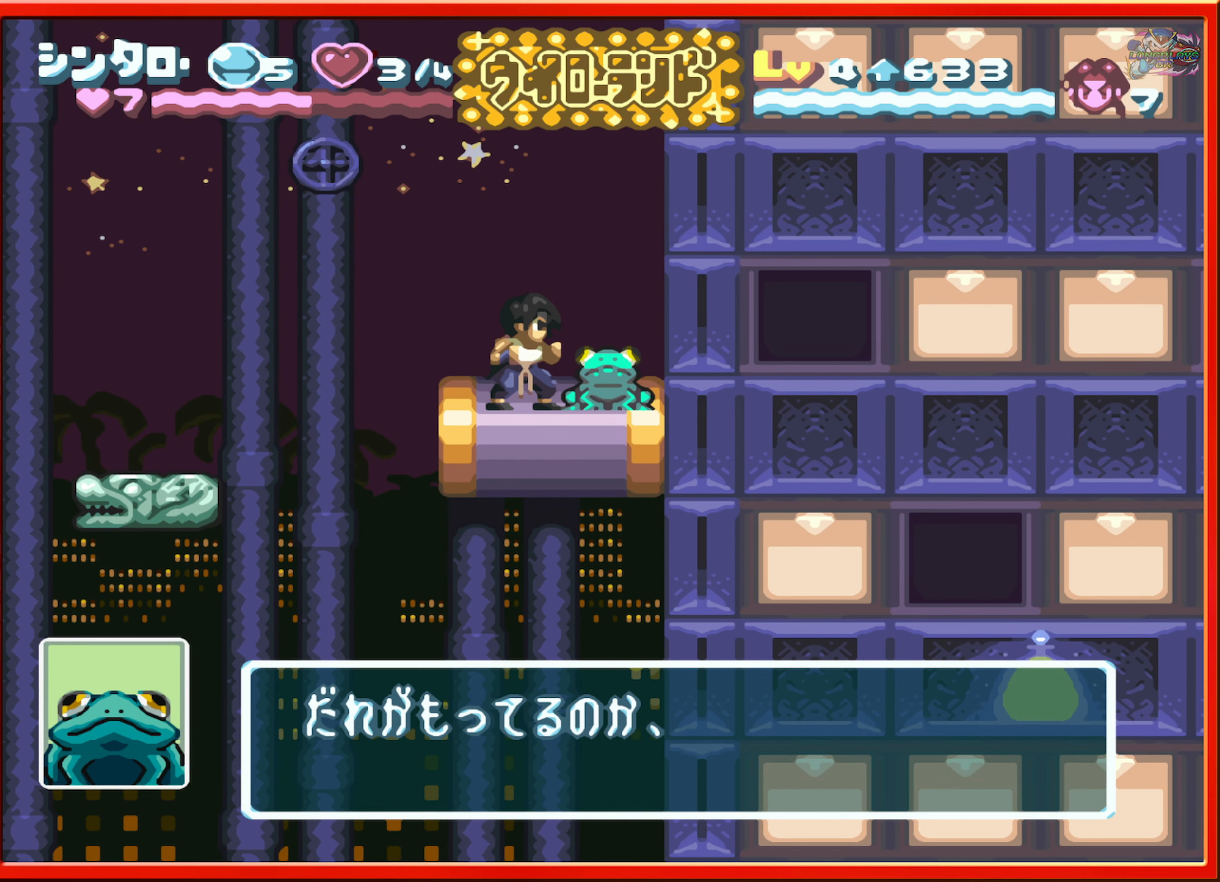
{"buttons": ["B"], "events": [[133, "B", "up"], [216, "B", "down"], [350, "B", "up"], [416, "B", "down"]]}
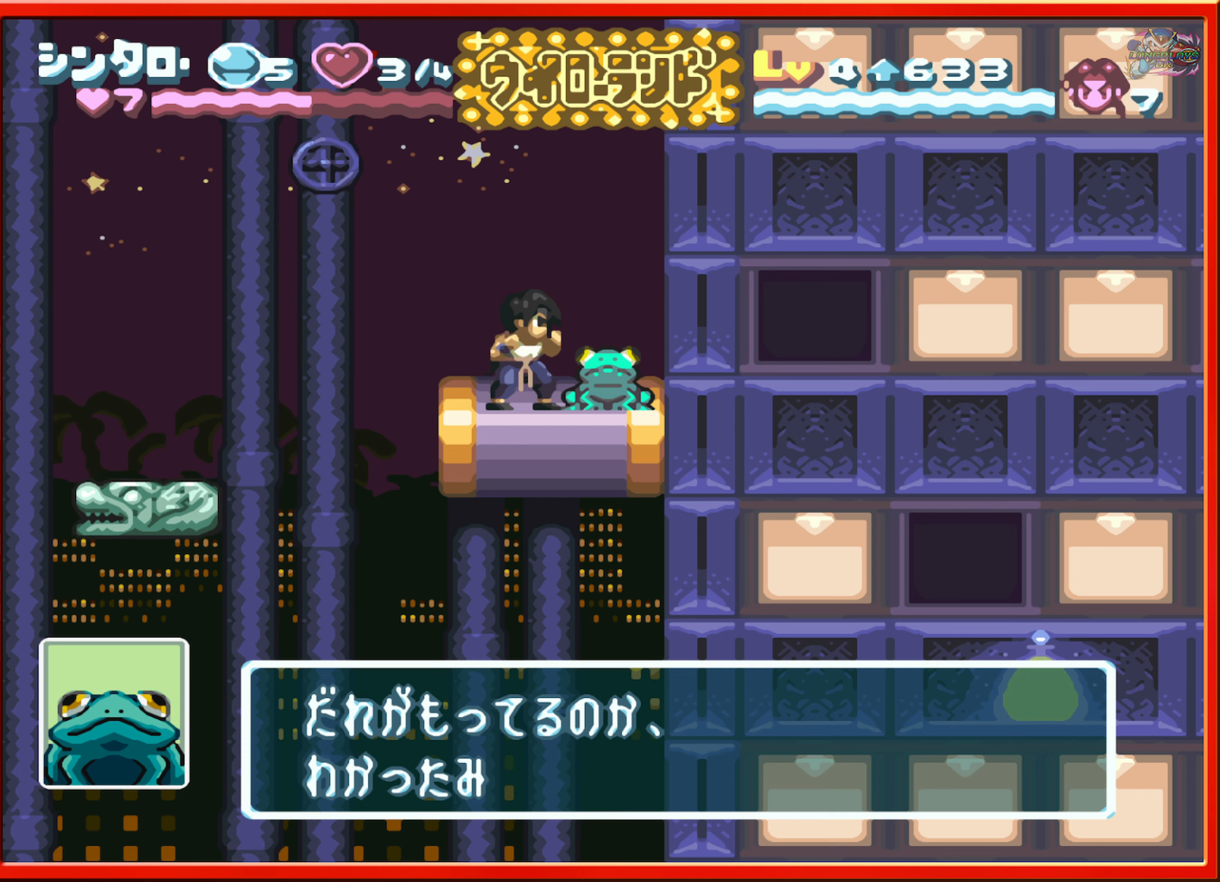
{"buttons": ["DPAD_RIGHT"], "events": [[50, "B", "up"], [283, "B", "down"], [333, "DPAD_RIGHT", "down"], [466, "B", "up"]]}
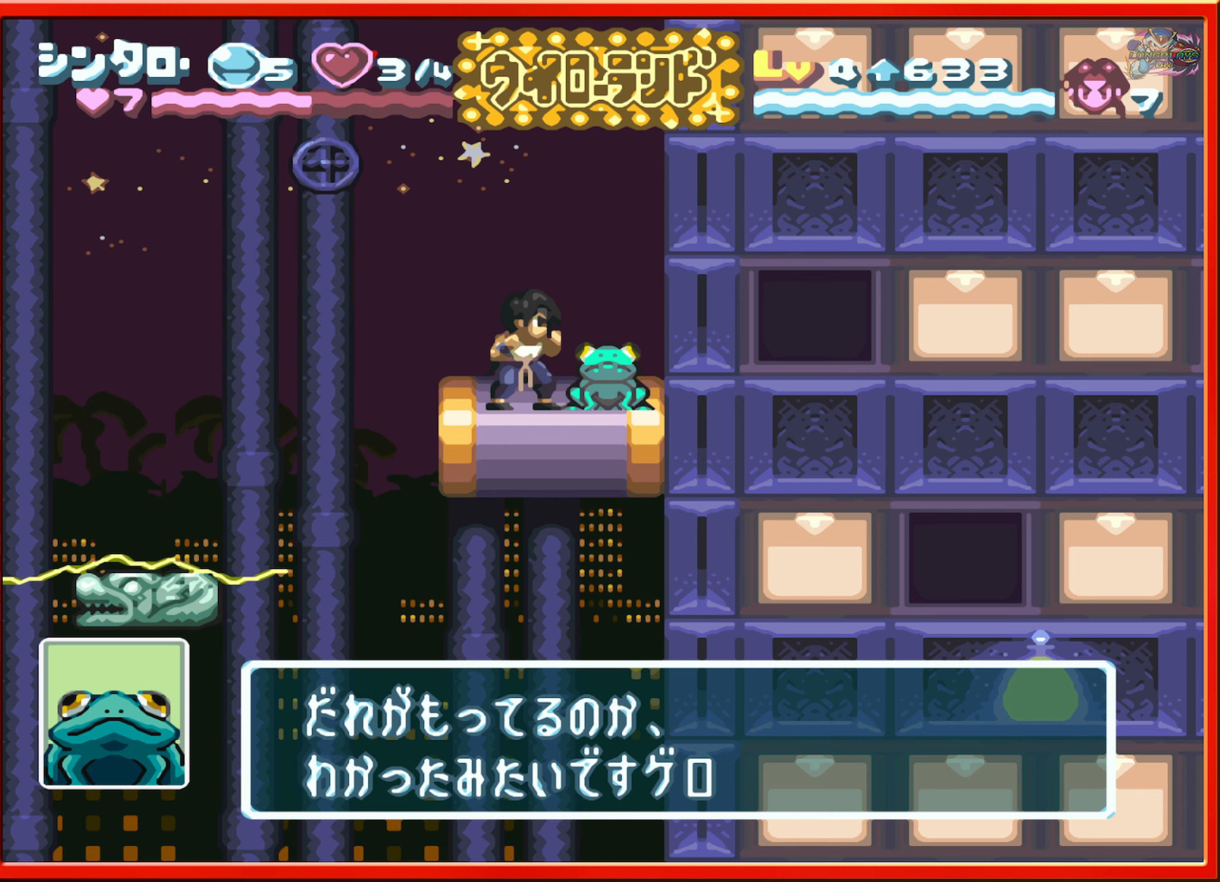
{"buttons": [], "events": [[83, "DPAD_RIGHT", "up"], [300, "B", "down"], [450, "B", "up"]]}
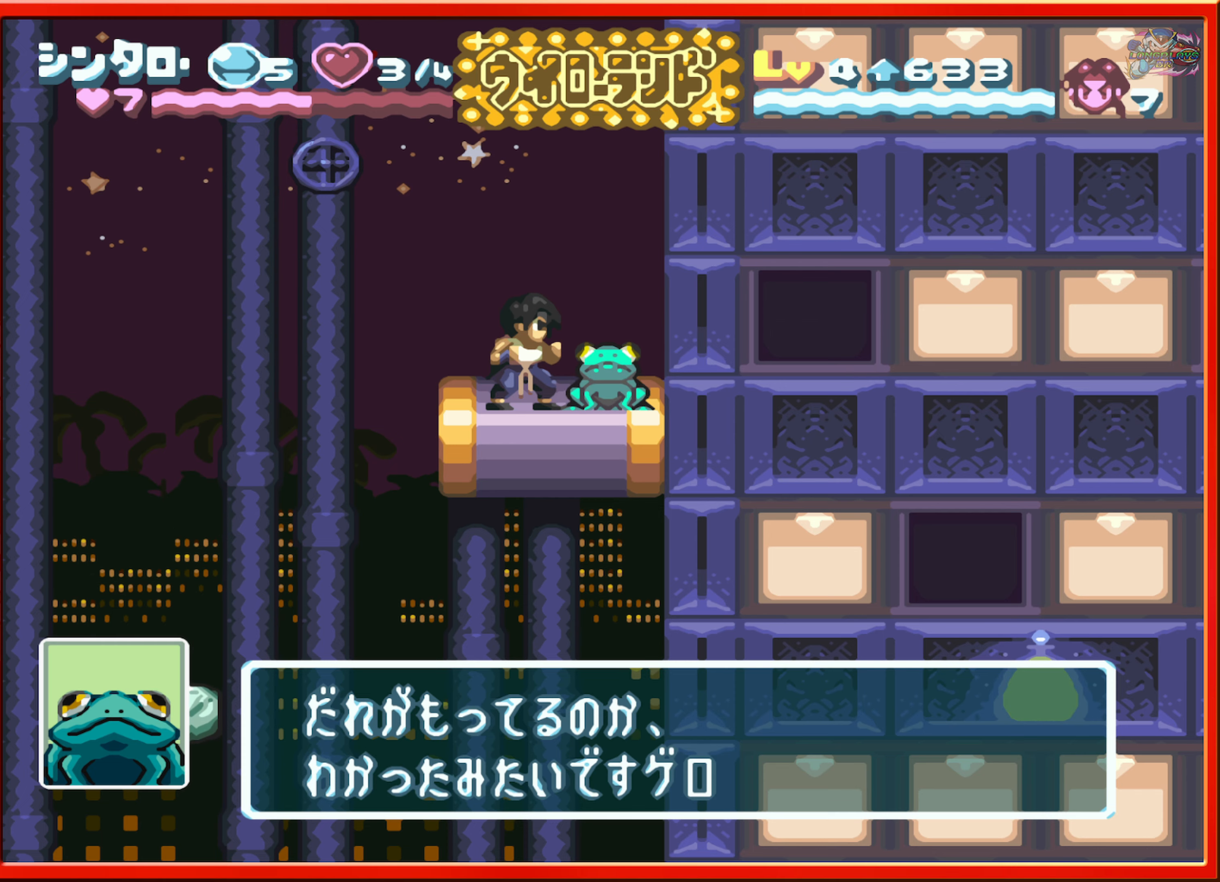
{"buttons": [], "events": [[250, "B", "down"], [383, "B", "up"]]}
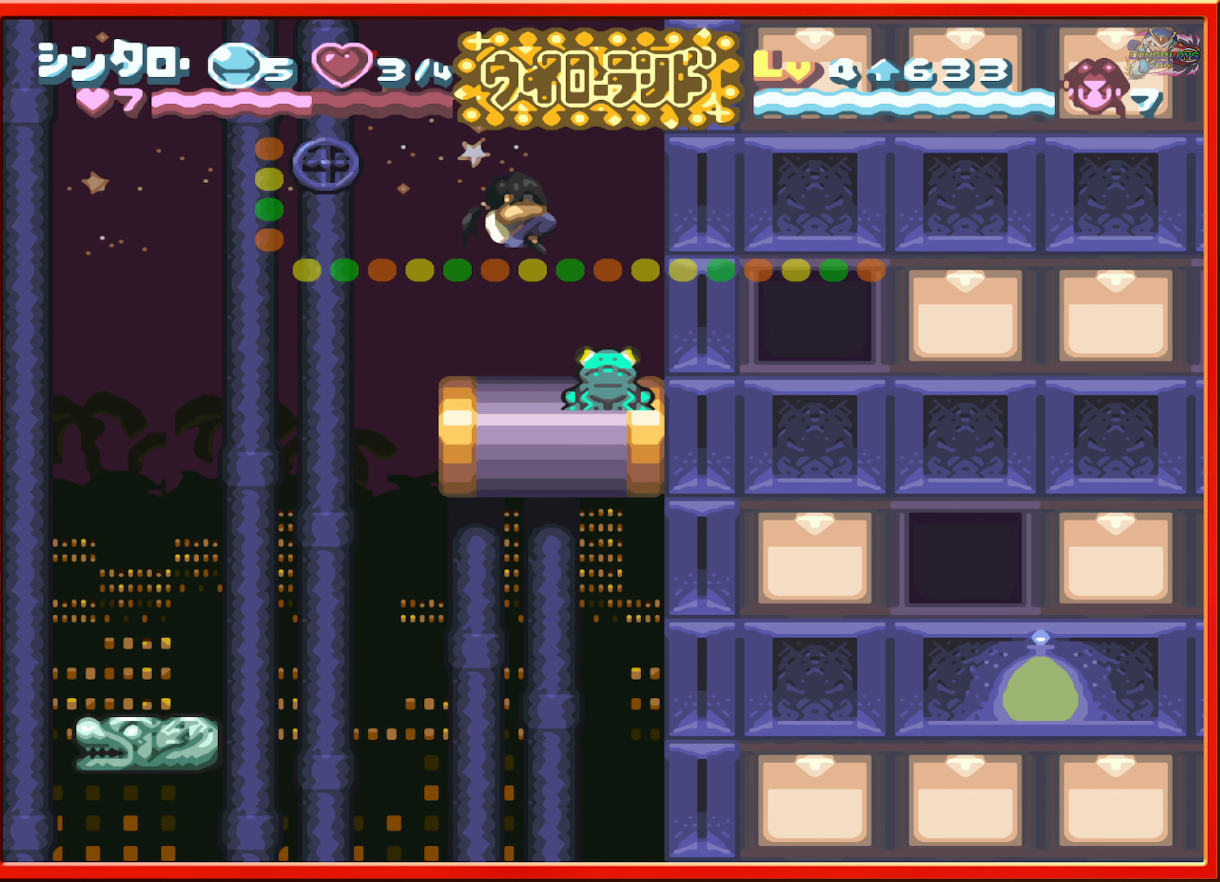
{"buttons": [], "events": [[50, "B", "down"], [133, "B", "up"], [216, "DPAD_RIGHT", "down"], [333, "DPAD_RIGHT", "up"]]}
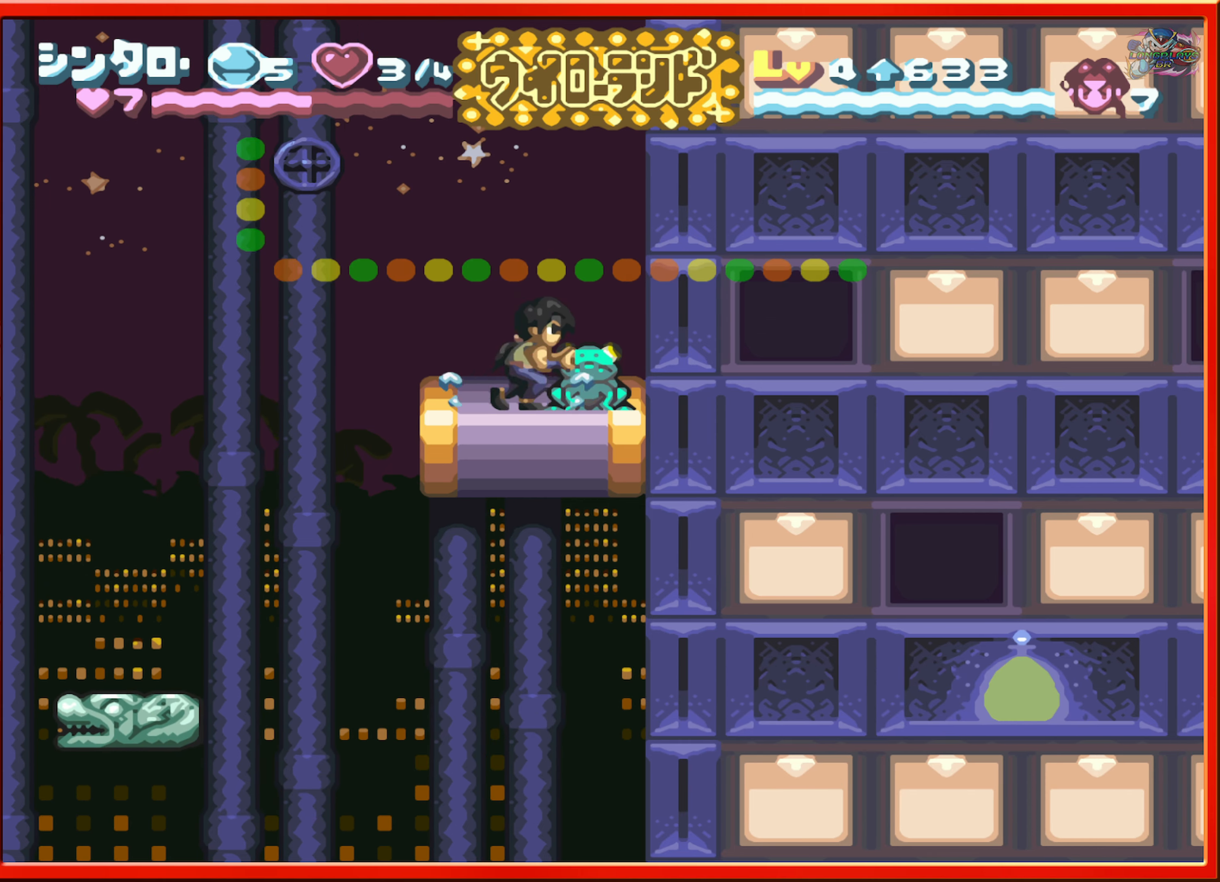
{"buttons": [], "events": [[33, "B", "down"], [116, "DPAD_RIGHT", "down"], [166, "B", "up"], [316, "DPAD_RIGHT", "up"]]}
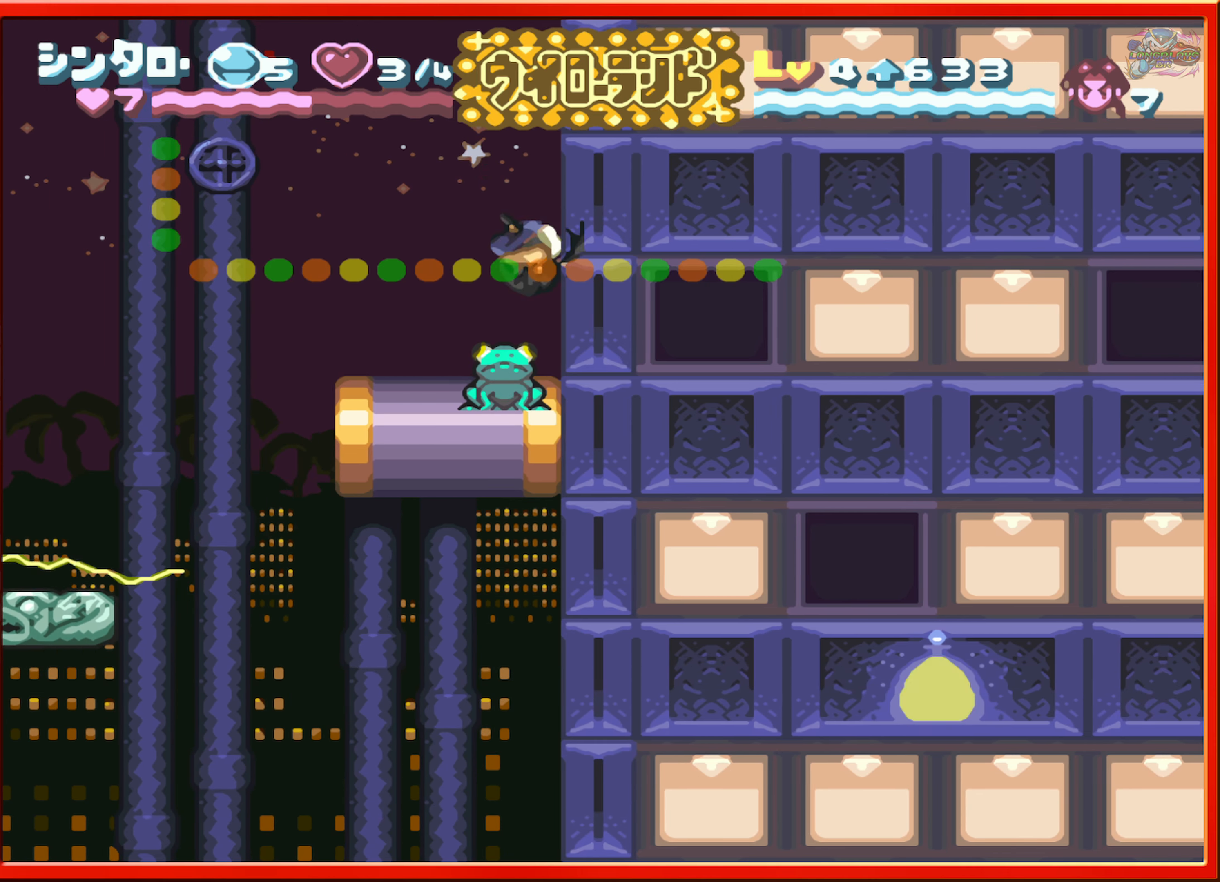
{"buttons": [], "events": []}
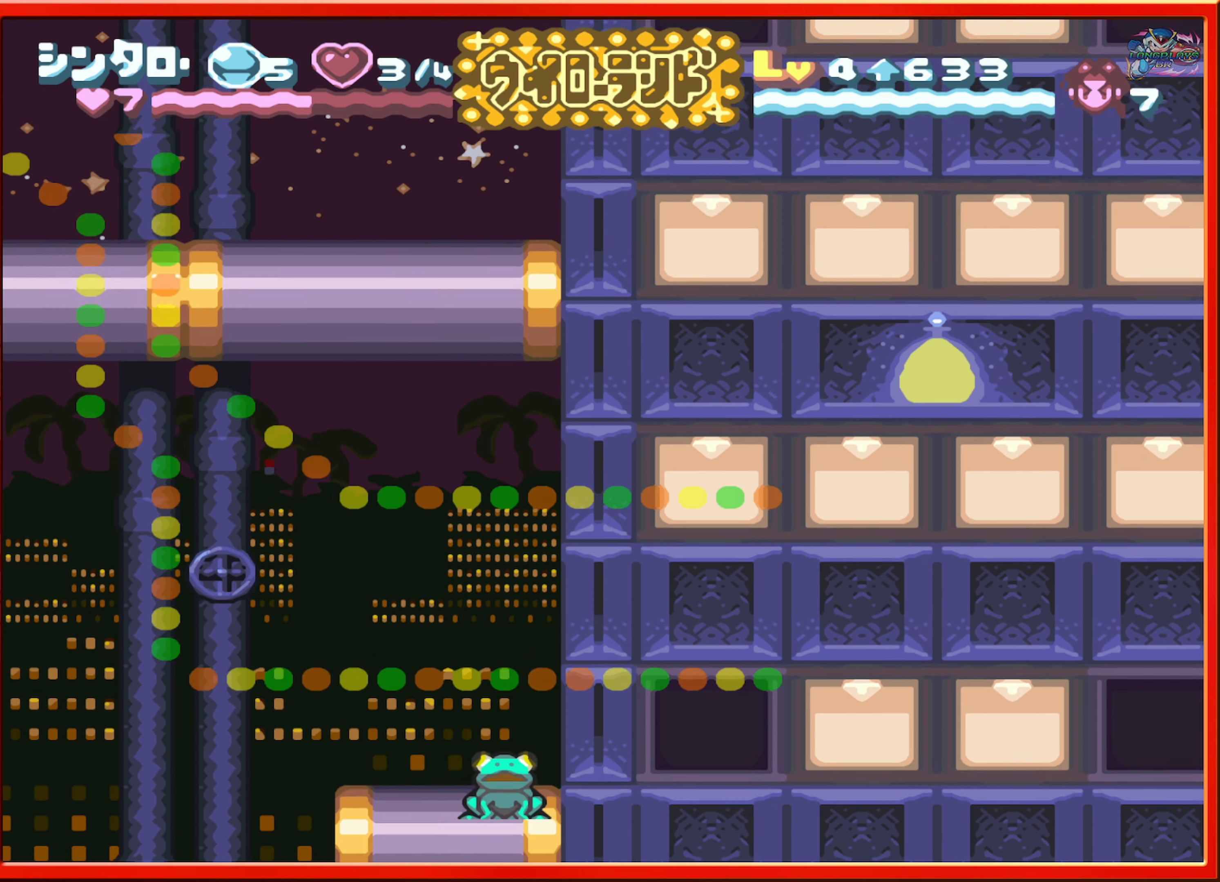
{"buttons": [], "events": [[116, "DPAD_LEFT", "down"], [466, "DPAD_LEFT", "up"]]}
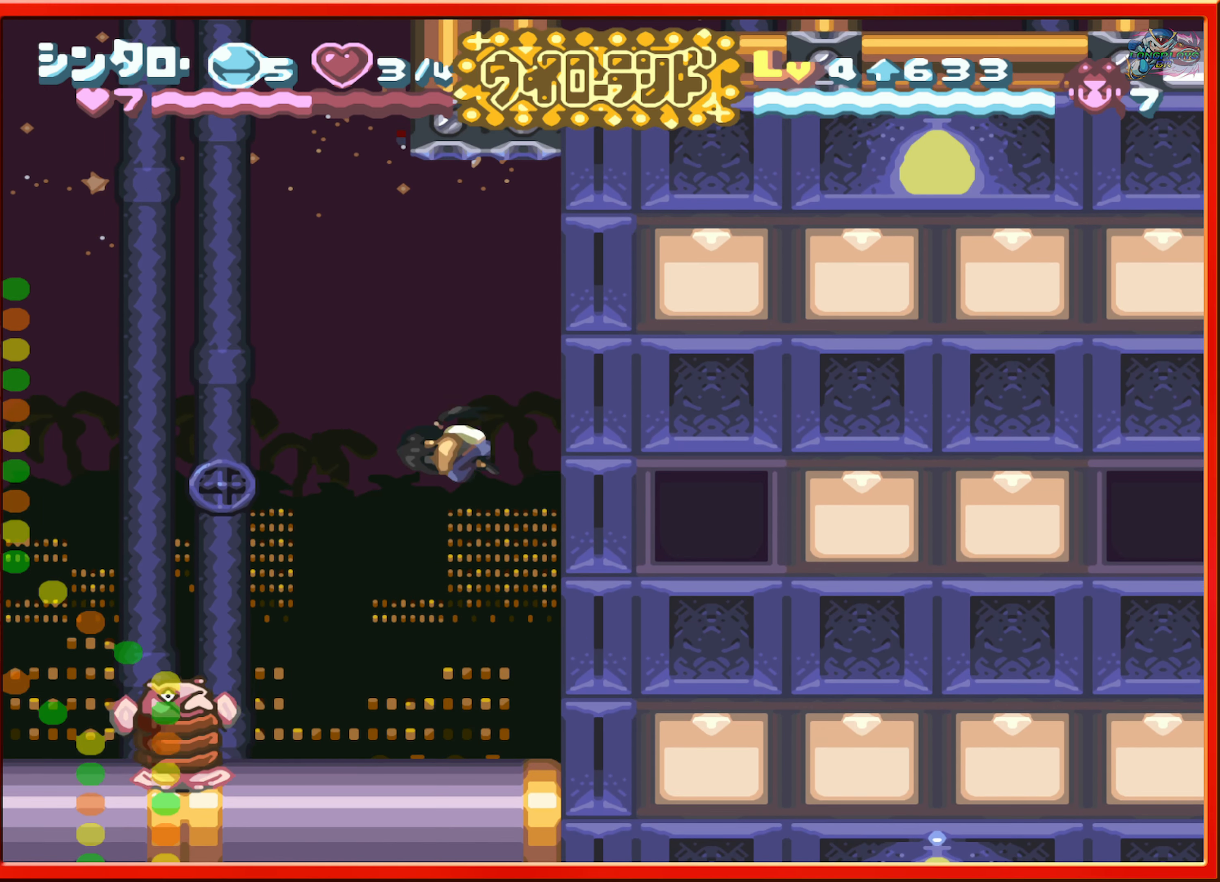
{"buttons": ["B", "DPAD_LEFT"], "events": [[83, "DPAD_RIGHT", "down"], [250, "B", "down"], [333, "DPAD_RIGHT", "up"], [383, "DPAD_LEFT", "down"]]}
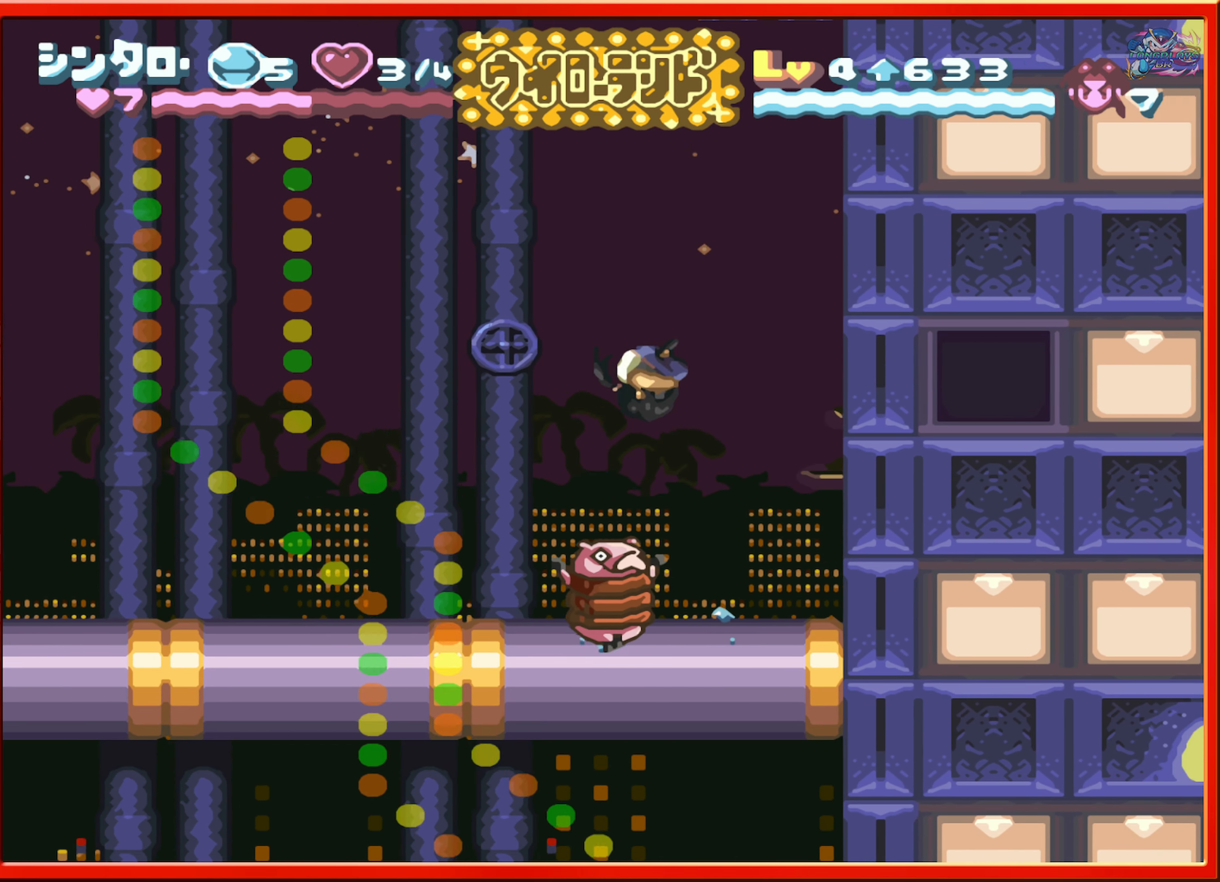
{"buttons": ["DPAD_LEFT"], "events": [[50, "B", "up"], [66, "L1", "down"], [150, "DPAD_LEFT", "up"], [216, "L1", "up"], [416, "DPAD_LEFT", "down"]]}
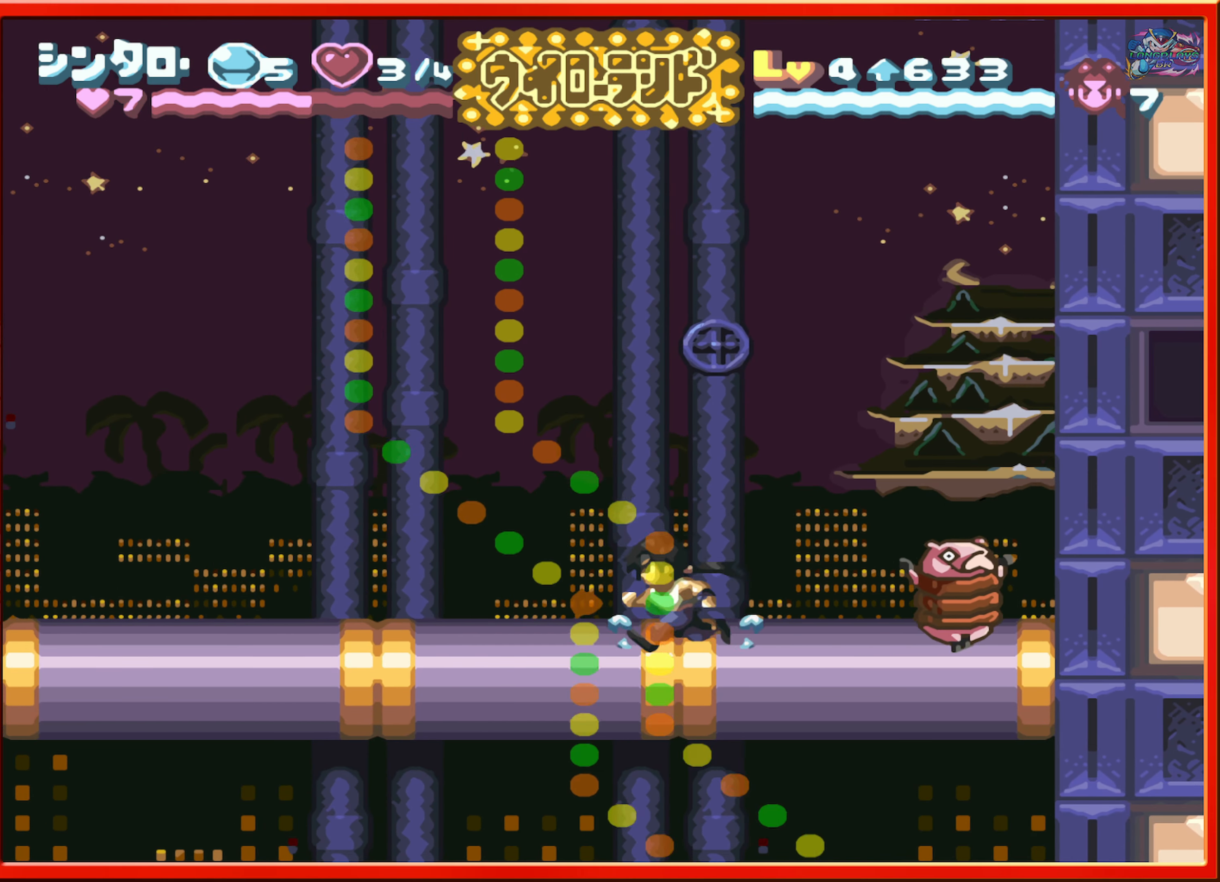
{"buttons": ["Y", "DPAD_RIGHT"], "events": [[33, "DPAD_LEFT", "up"], [83, "DPAD_RIGHT", "down"], [467, "Y", "down"]]}
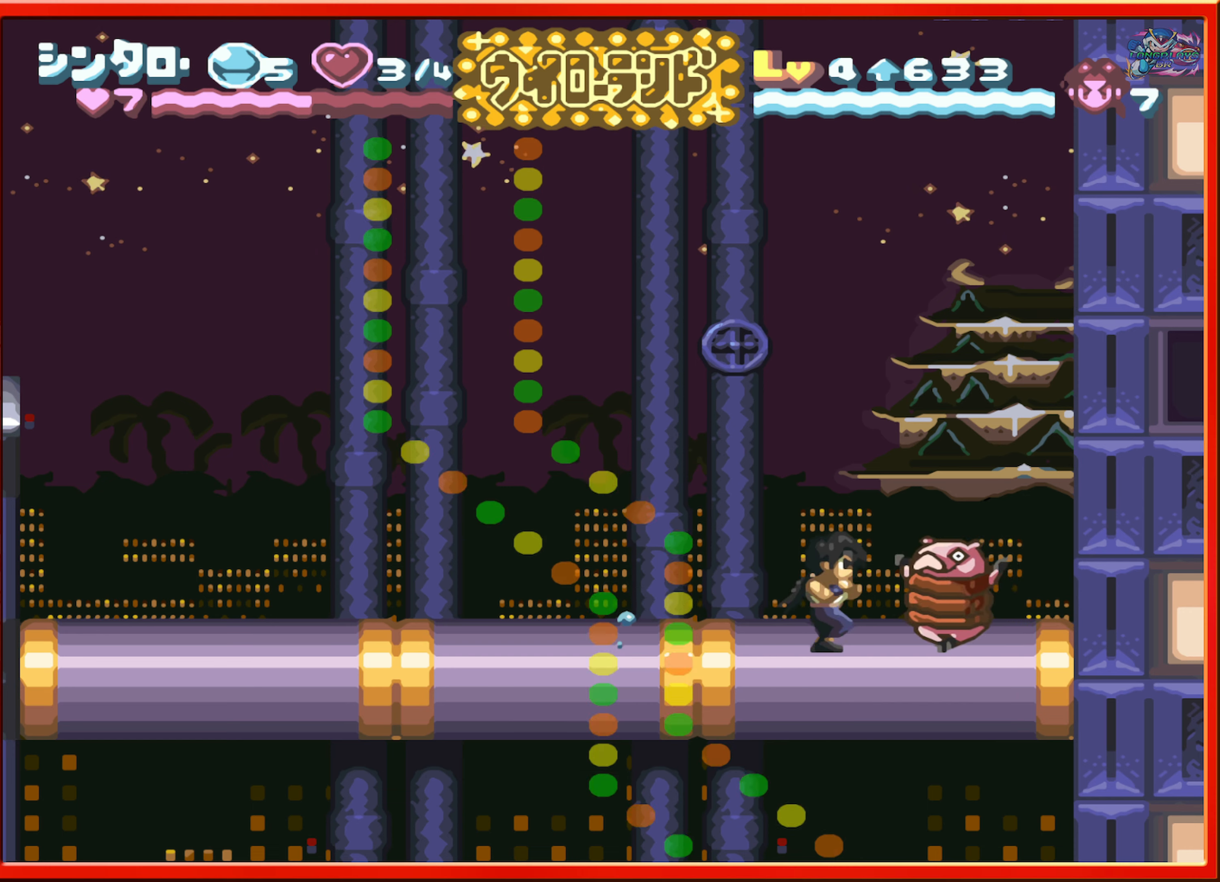
{"buttons": ["DPAD_LEFT"], "events": [[50, "DPAD_RIGHT", "up"], [83, "Y", "up"], [250, "DPAD_LEFT", "down"]]}